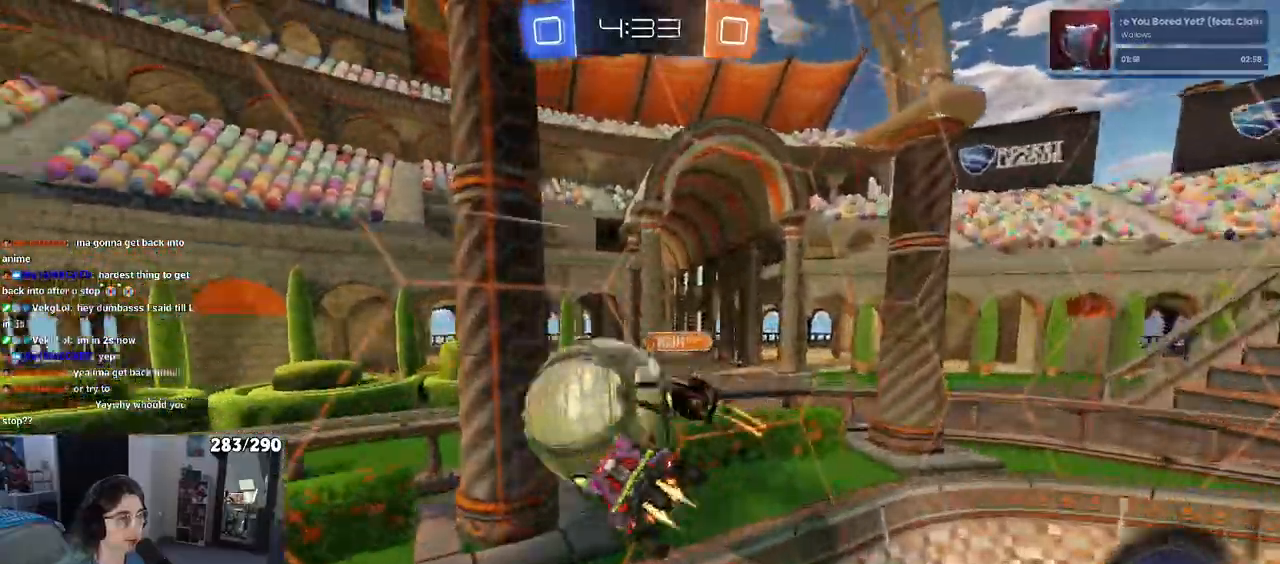
Gameplay with a controller (PlayStation layout); each line is a JSON object with the inputs held at the frame after it. "events" lists button and stick changes between this image and that frame as [ms after this image, input, new state], when the widget could be followed in between.
{"buttons": ["R2"], "left_stick": "down", "right_stick": "center", "events": [[383, "L1", "up"], [467, "R1", "up"], [467, "left_stick", "down"]]}
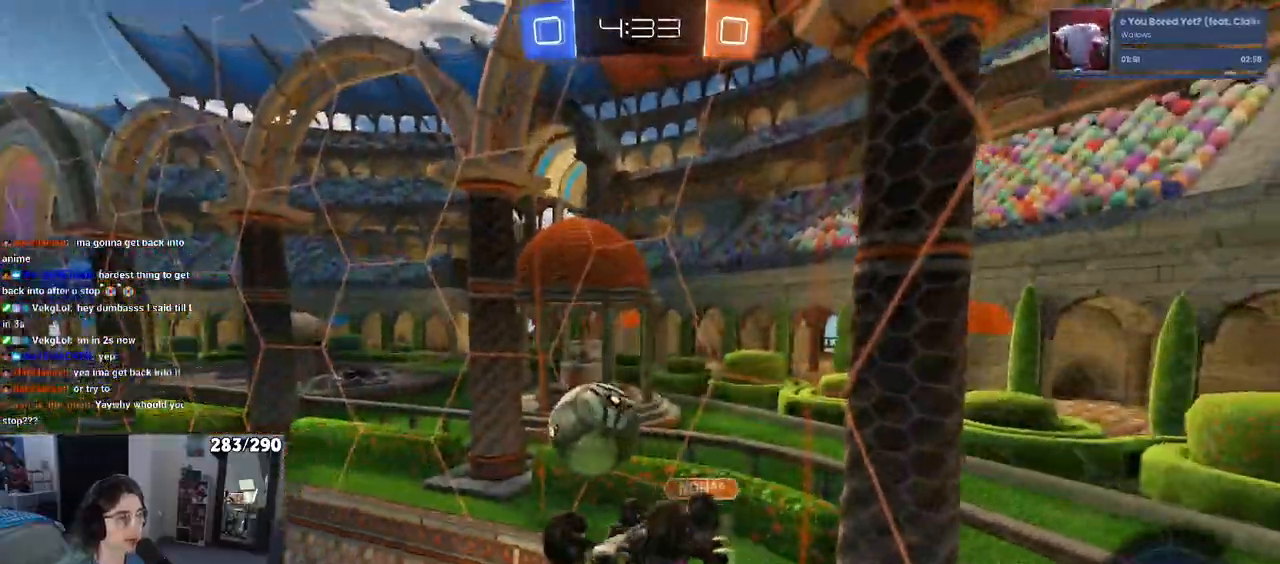
{"buttons": ["R1", "R2"], "left_stick": "down-left", "right_stick": "center", "events": [[17, "SQUARE", "down"], [17, "left_stick", "right"], [33, "R1", "down"], [367, "left_stick", "center"], [450, "SQUARE", "up"], [500, "left_stick", "down-left"]]}
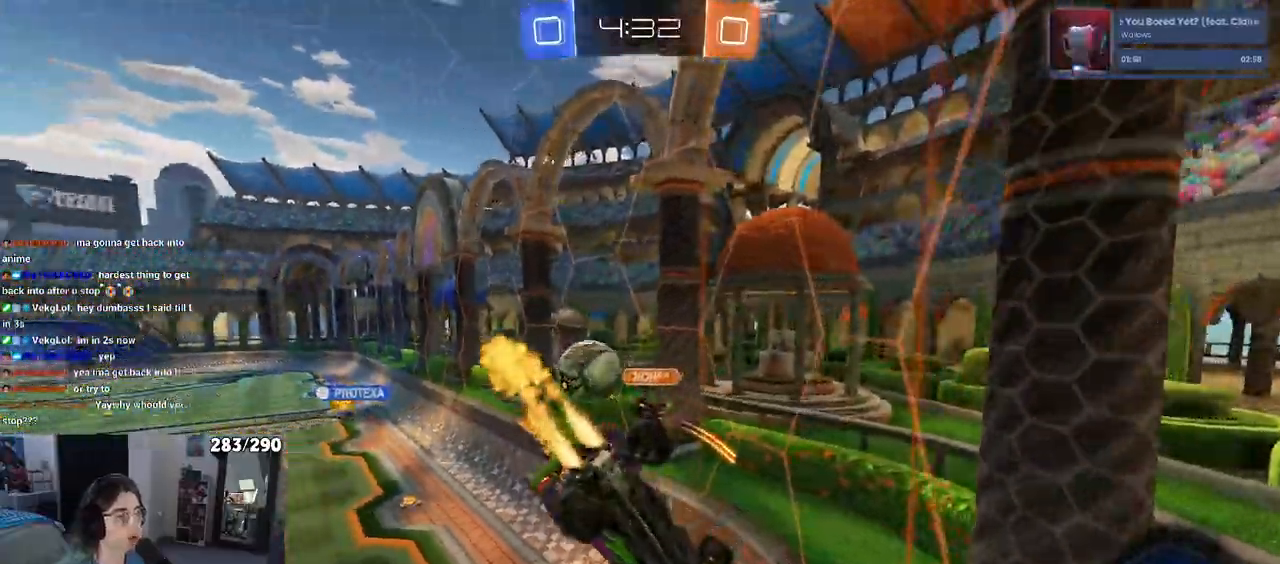
{"buttons": ["R1", "R2"], "left_stick": "left", "right_stick": "center", "events": [[367, "left_stick", "left"], [400, "R1", "up"], [417, "R1", "down"]]}
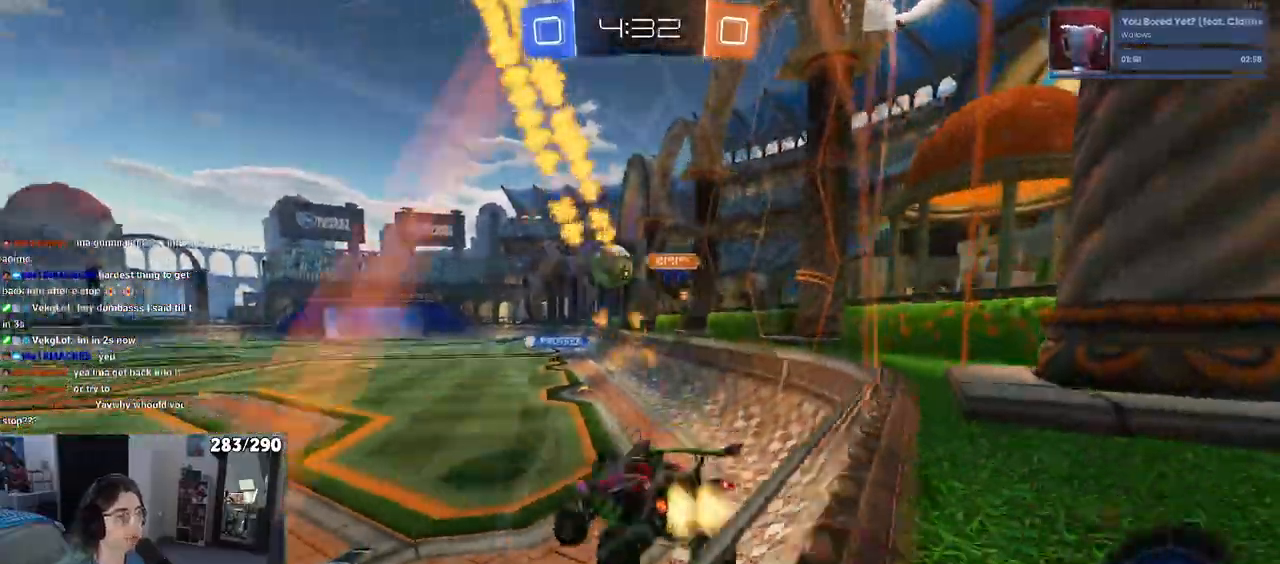
{"buttons": ["R1", "R2"], "left_stick": "right", "right_stick": "center", "events": [[83, "left_stick", "center"], [317, "left_stick", "right"]]}
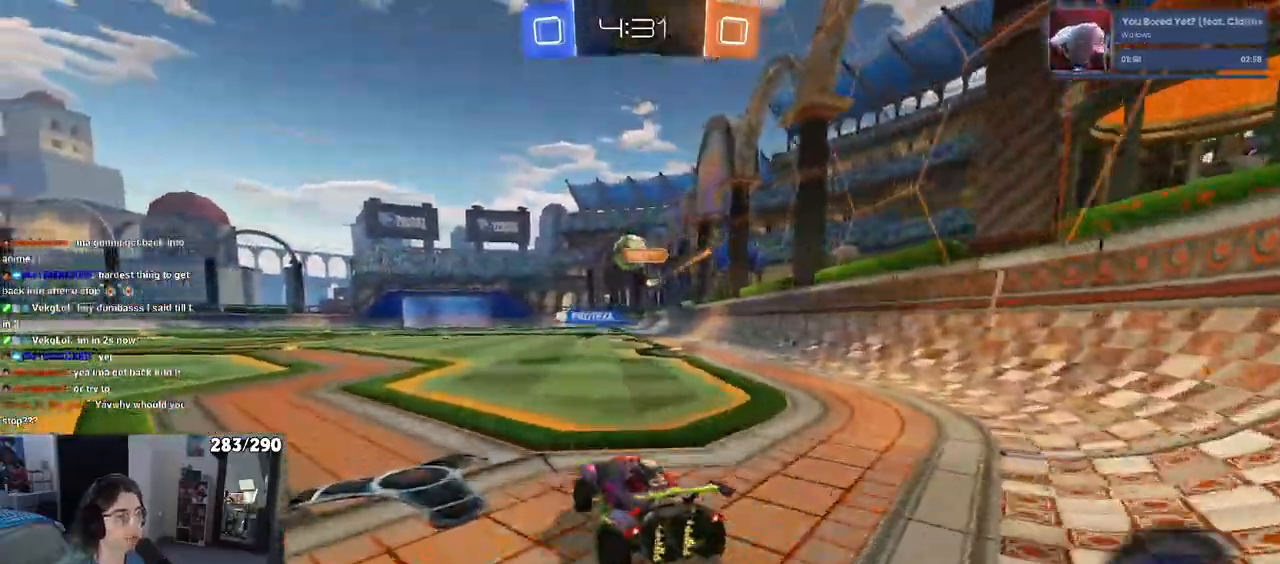
{"buttons": ["CROSS", "R1", "R2"], "left_stick": "down", "right_stick": "center", "events": [[250, "CROSS", "down"], [267, "left_stick", "up"], [467, "left_stick", "down"]]}
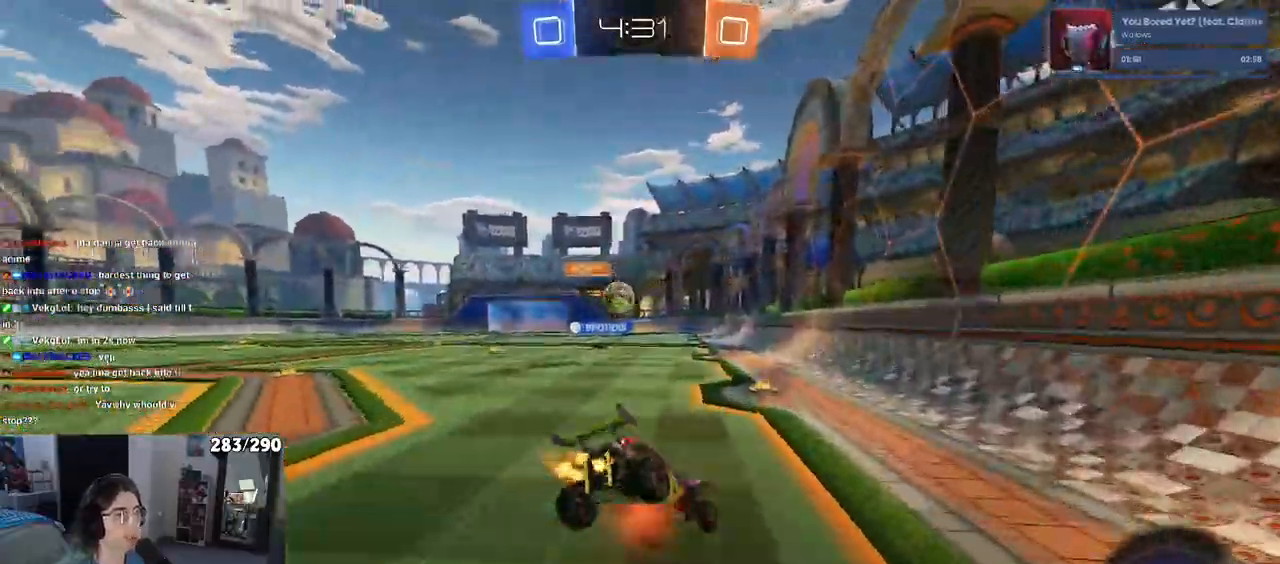
{"buttons": ["SQUARE", "R1", "R2"], "left_stick": "down-left", "right_stick": "center", "events": [[33, "TRIANGLE", "down"], [150, "TRIANGLE", "up"], [333, "CROSS", "up"], [333, "left_stick", "down-left"], [383, "SQUARE", "down"]]}
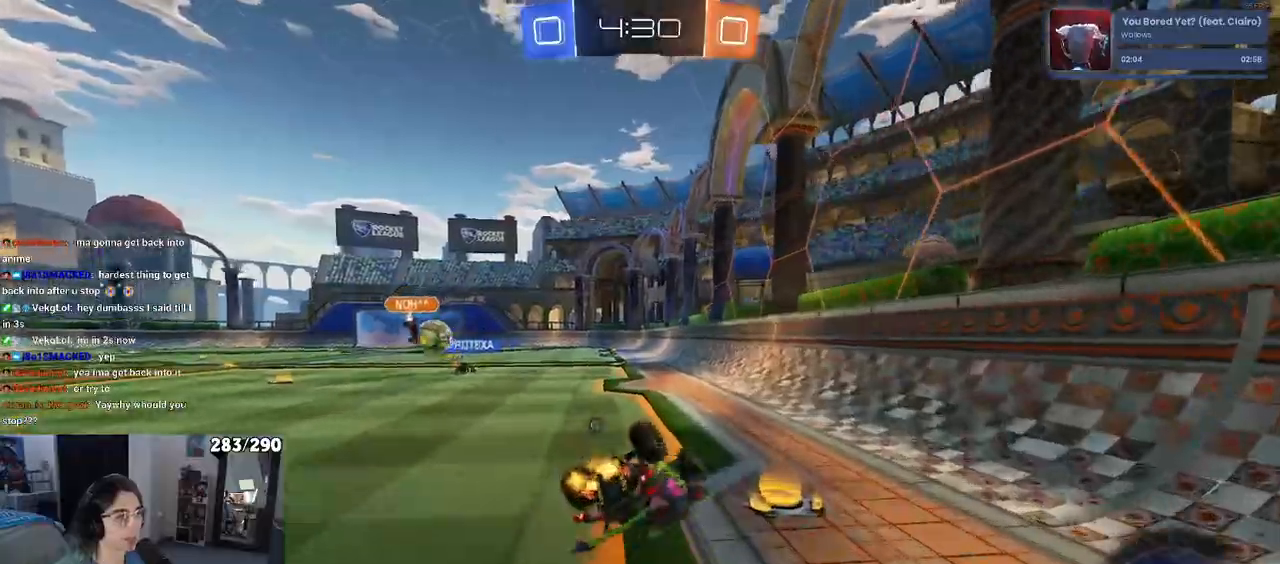
{"buttons": ["R1", "R2"], "left_stick": "right", "right_stick": "center", "events": [[317, "left_stick", "center"], [383, "SQUARE", "up"], [500, "left_stick", "right"]]}
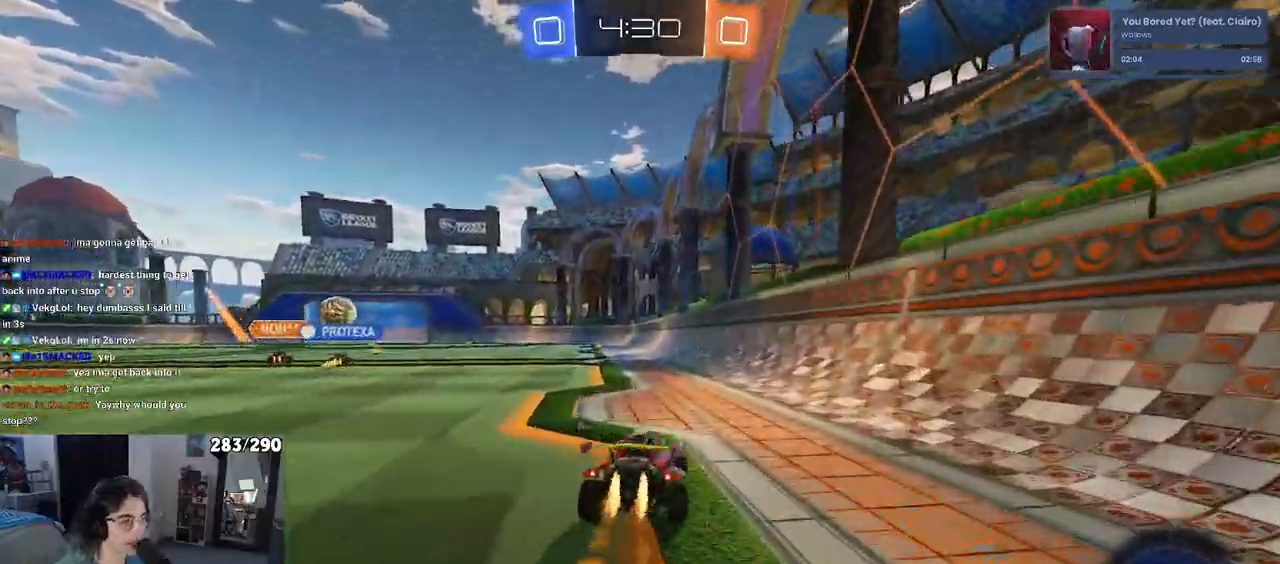
{"buttons": ["TRIANGLE", "R2"], "left_stick": "down-left", "right_stick": "center", "events": [[100, "R1", "up"], [150, "CROSS", "down"], [217, "left_stick", "up-left"], [350, "left_stick", "down-left"], [400, "CROSS", "up"], [450, "TRIANGLE", "down"]]}
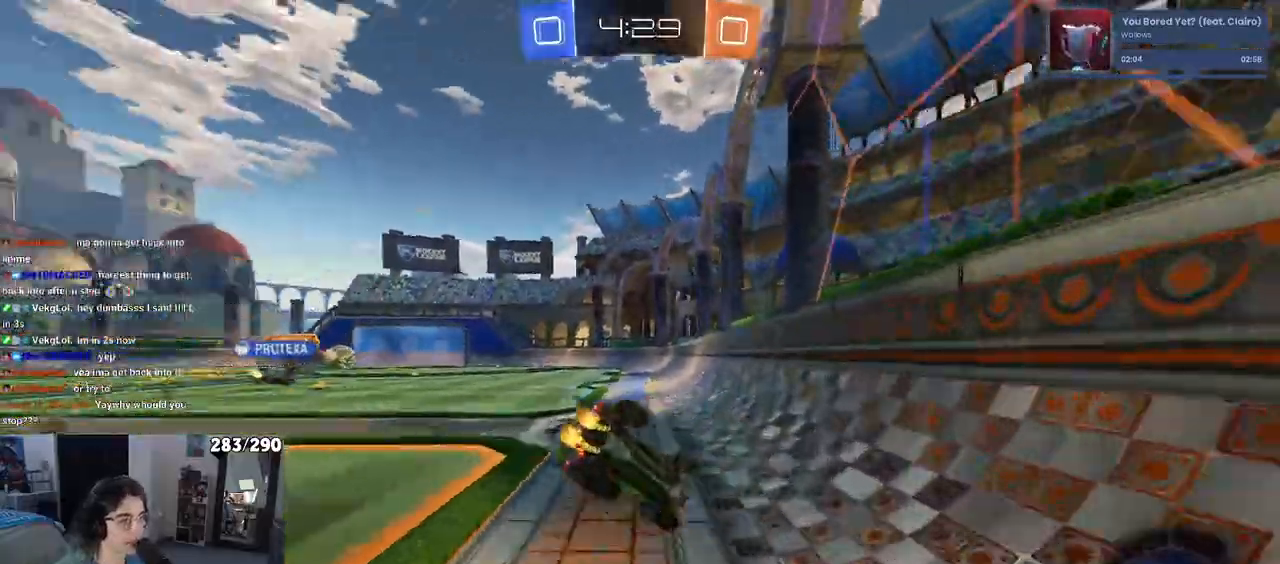
{"buttons": ["SQUARE", "R2"], "left_stick": "down-left", "right_stick": "center", "events": [[217, "TRIANGLE", "up"], [250, "SQUARE", "down"]]}
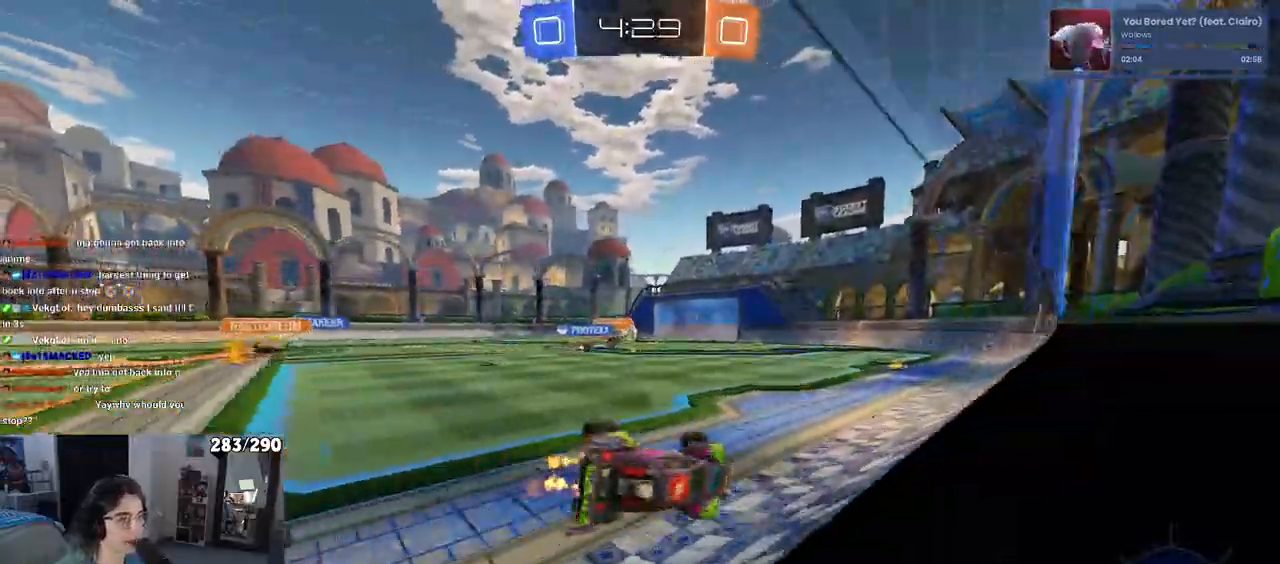
{"buttons": ["R2"], "left_stick": "left", "right_stick": "center", "events": [[200, "SQUARE", "up"], [267, "left_stick", "center"], [500, "left_stick", "left"]]}
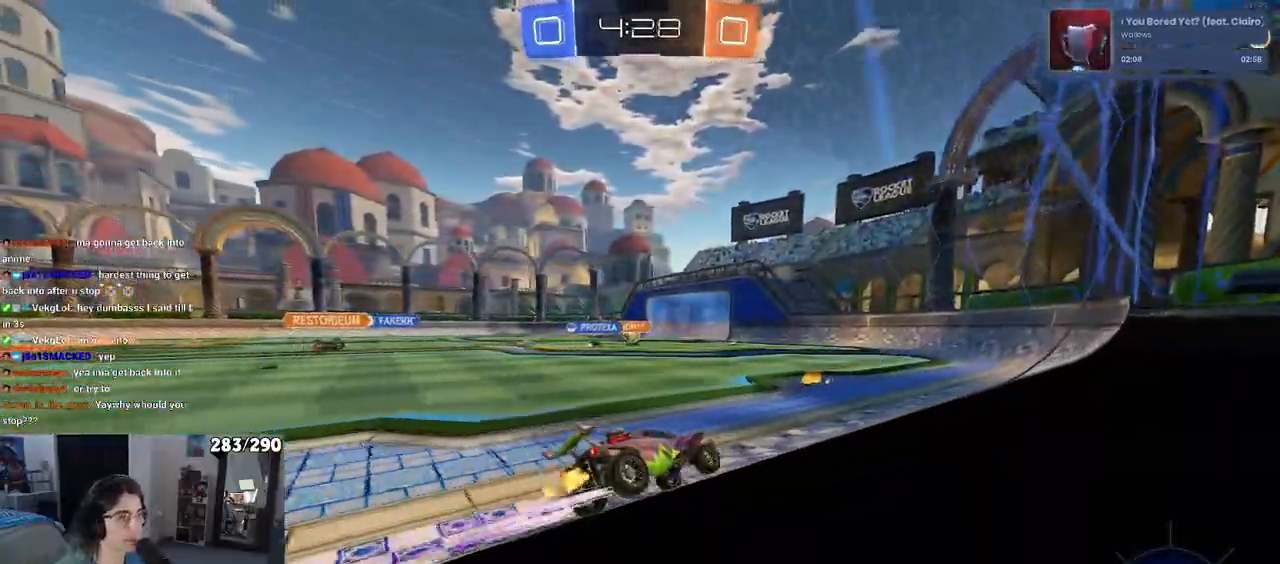
{"buttons": [], "left_stick": "center", "right_stick": "center"}
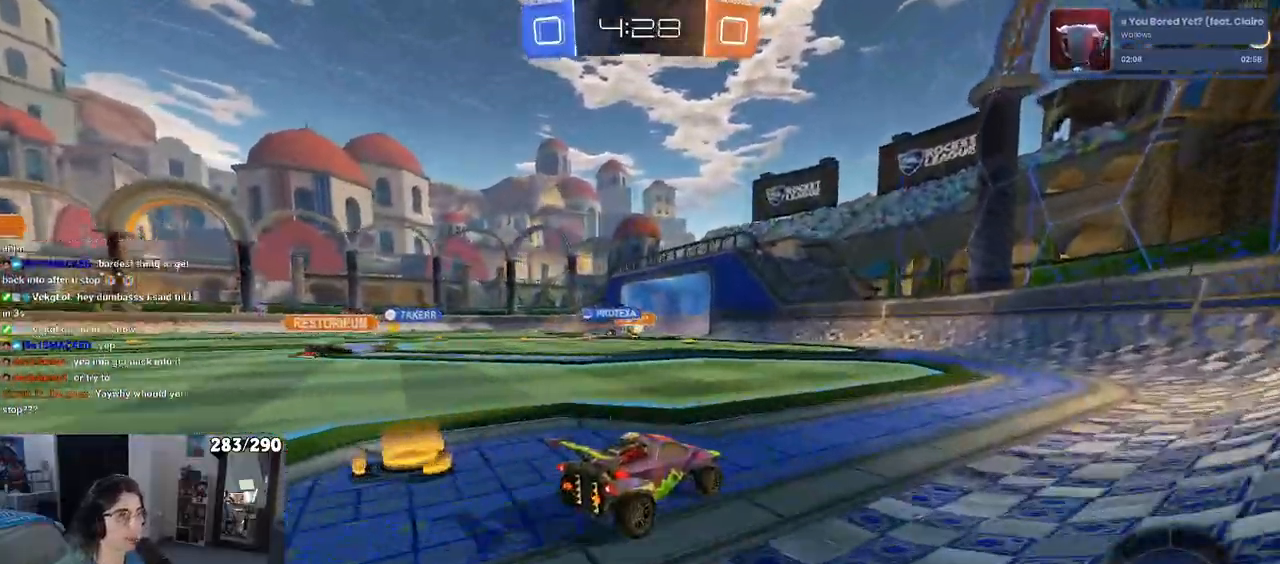
{"buttons": [], "left_stick": "center", "right_stick": "center", "events": []}
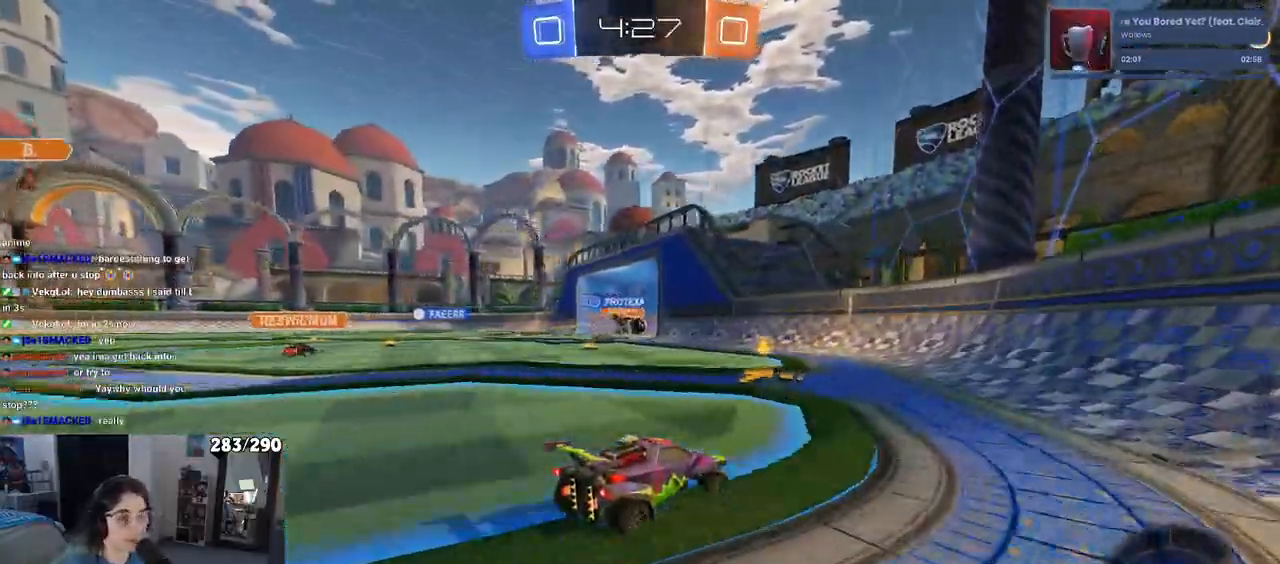
{"buttons": [], "left_stick": "center", "right_stick": "center", "events": []}
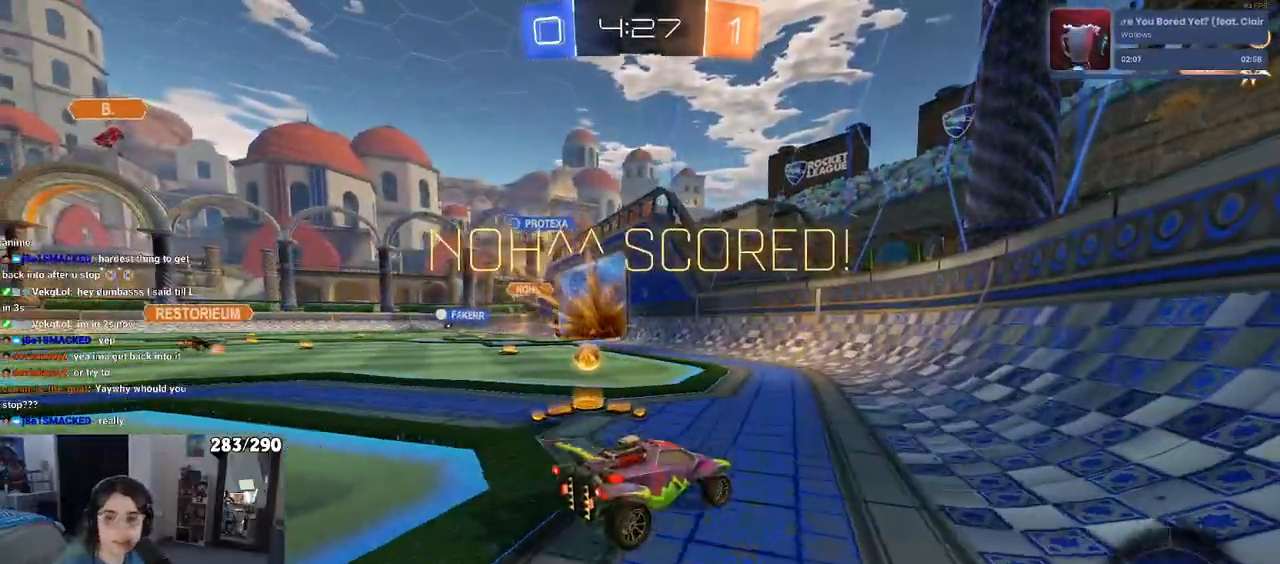
{"buttons": [], "left_stick": "center", "right_stick": "center", "events": []}
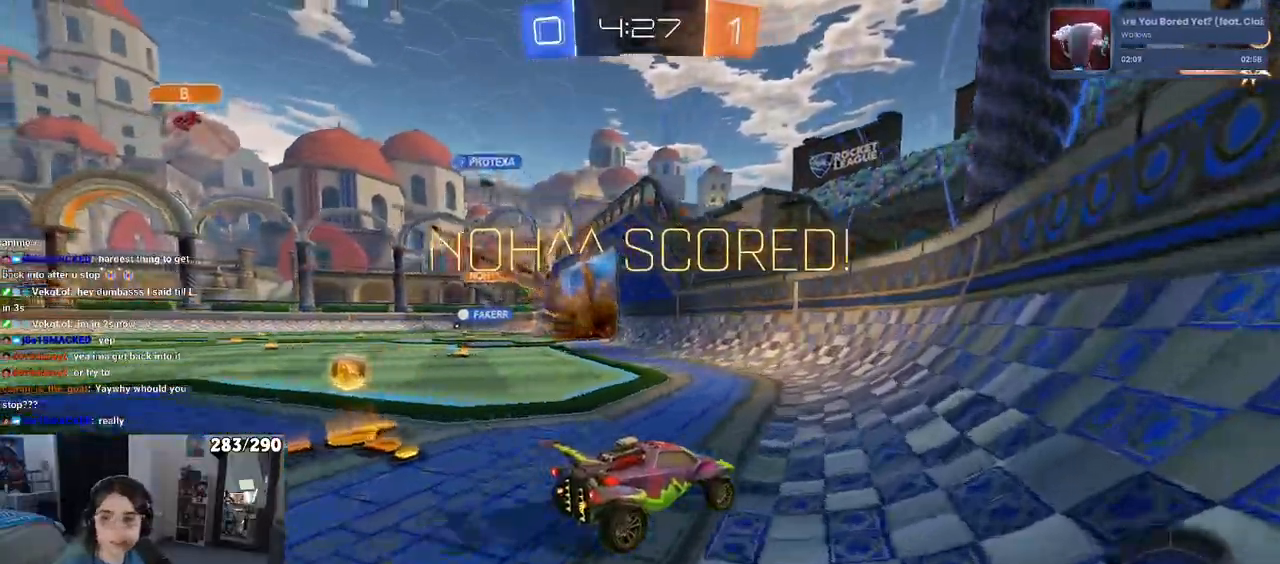
{"buttons": [], "left_stick": "center", "right_stick": "center", "events": []}
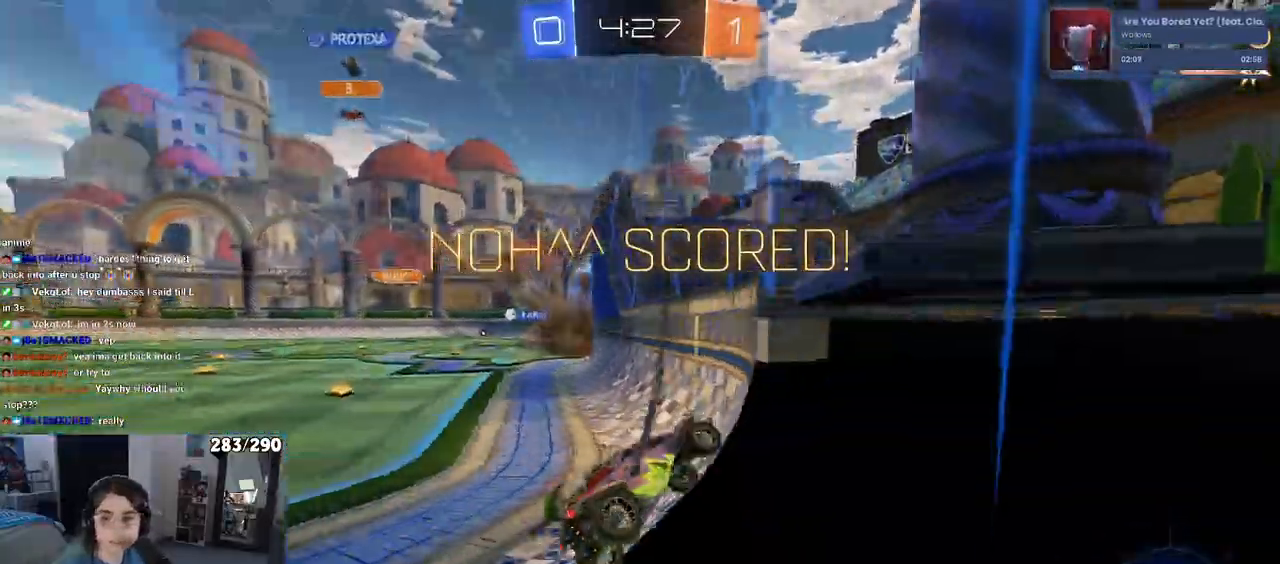
{"buttons": [], "left_stick": "center", "right_stick": "center", "events": []}
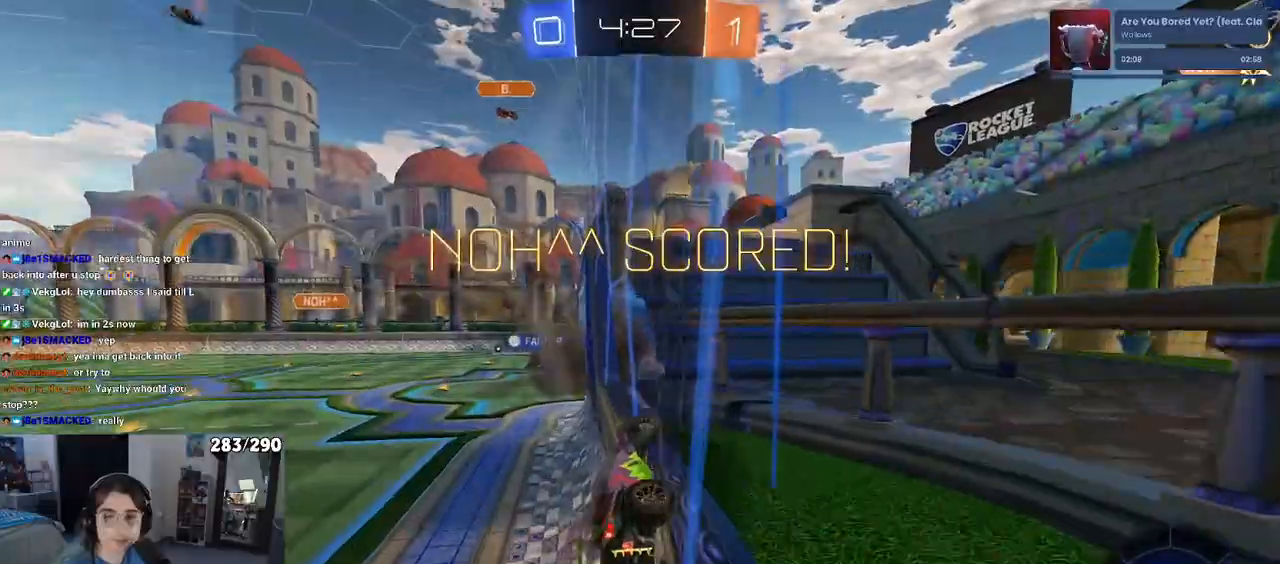
{"buttons": [], "left_stick": "center", "right_stick": "center", "events": []}
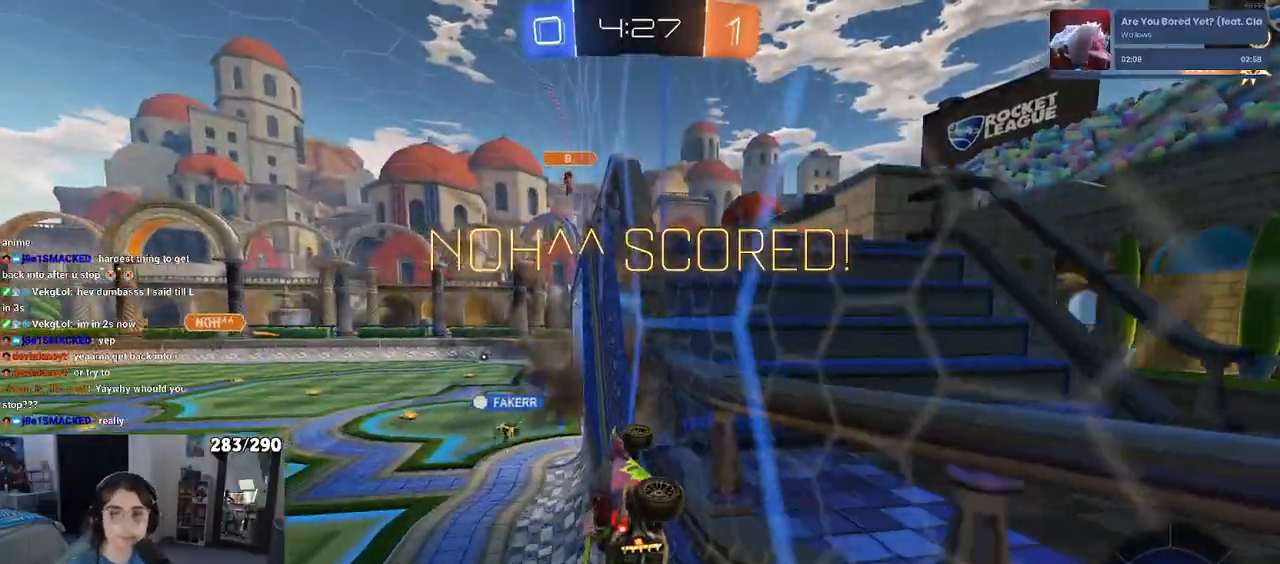
{"buttons": ["CROSS"], "left_stick": "center", "right_stick": "center", "events": [[150, "CROSS", "down"], [250, "CROSS", "up"], [333, "CROSS", "down"]]}
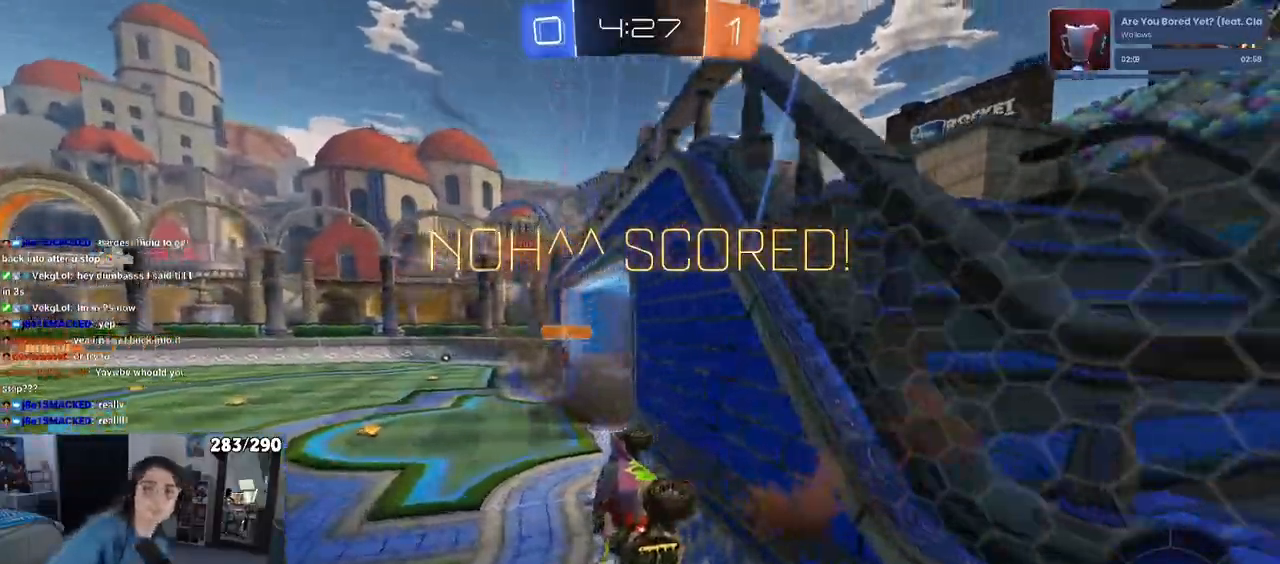
{"buttons": ["CROSS"], "left_stick": "center", "right_stick": "center", "events": []}
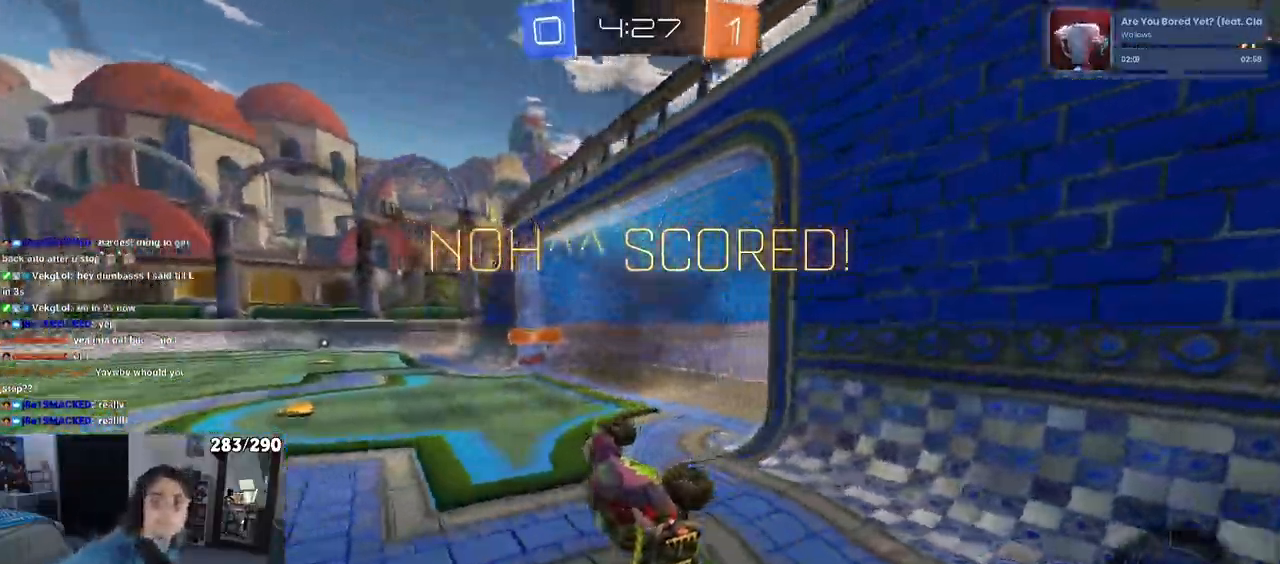
{"buttons": [], "left_stick": "center", "right_stick": "center", "events": [[150, "CROSS", "up"], [267, "CROSS", "down"], [417, "CROSS", "up"]]}
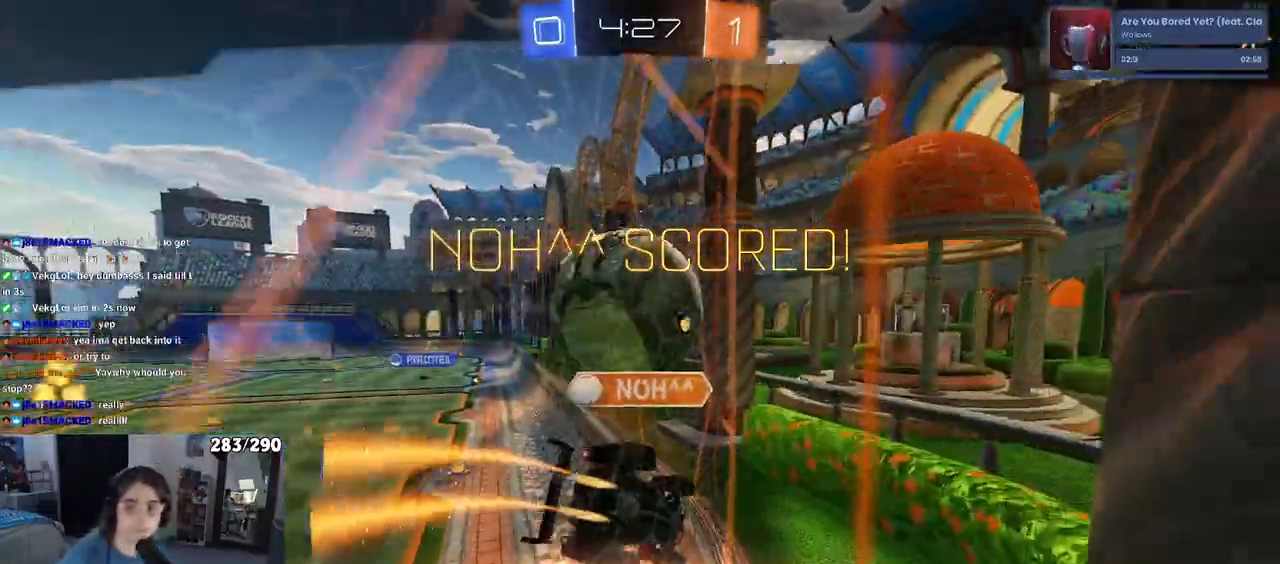
{"buttons": [], "left_stick": "center", "right_stick": "center", "events": [[100, "CROSS", "down"], [267, "CROSS", "up"]]}
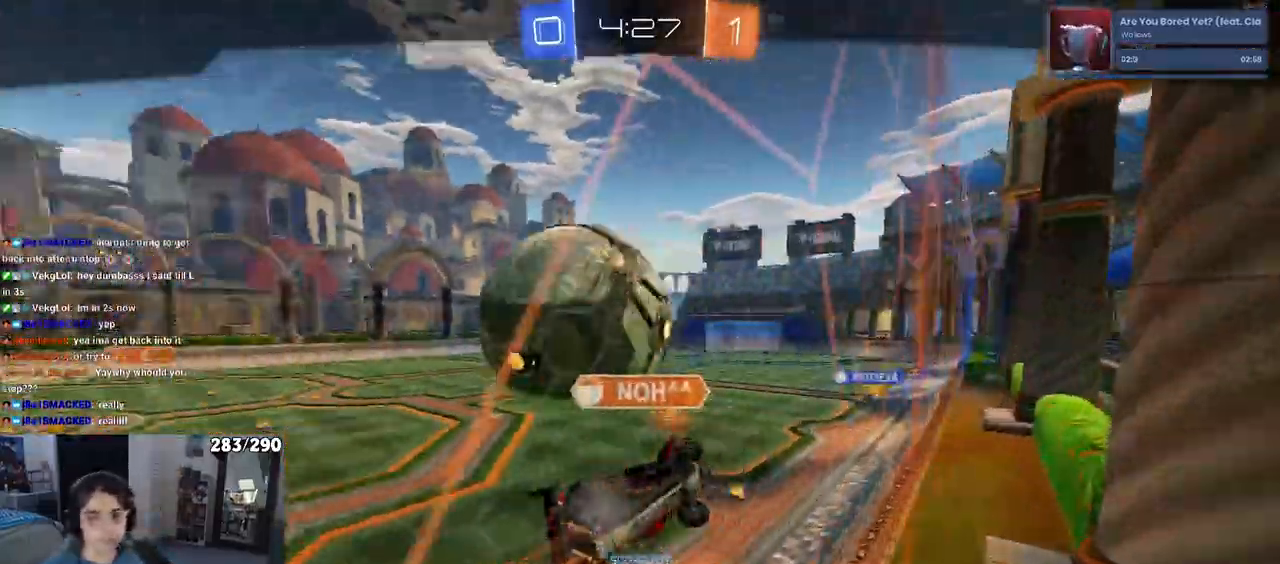
{"buttons": [], "left_stick": "center", "right_stick": "center", "events": [[133, "CROSS", "down"], [233, "CROSS", "up"], [350, "CROSS", "down"], [467, "CROSS", "up"]]}
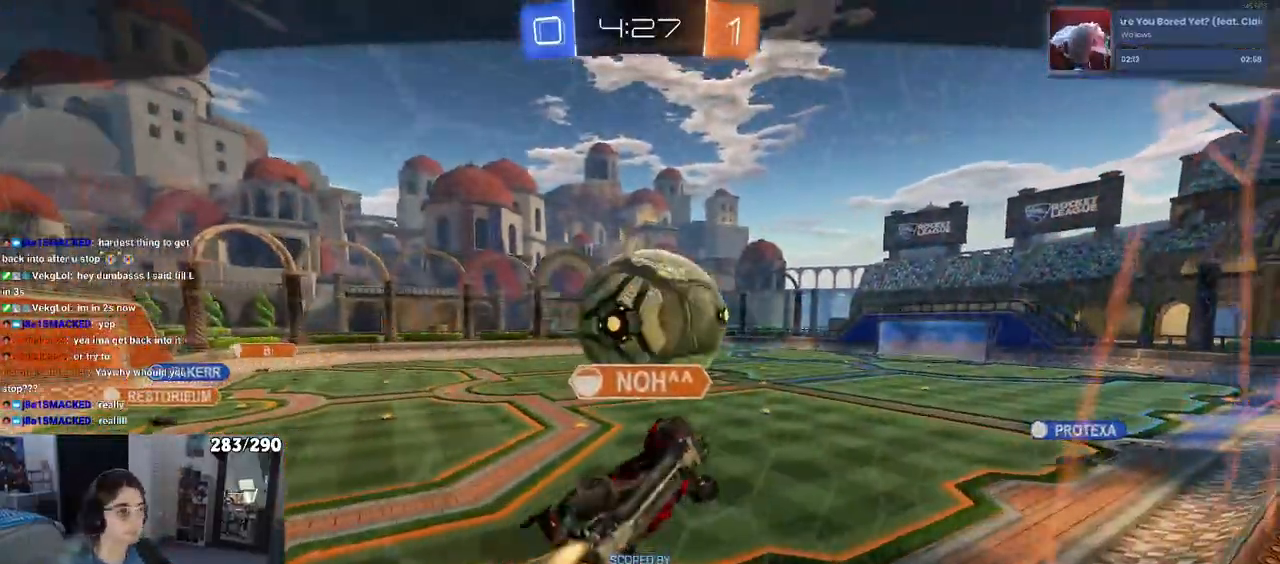
{"buttons": ["CROSS"], "left_stick": "center", "right_stick": "center", "events": [[83, "CROSS", "down"]]}
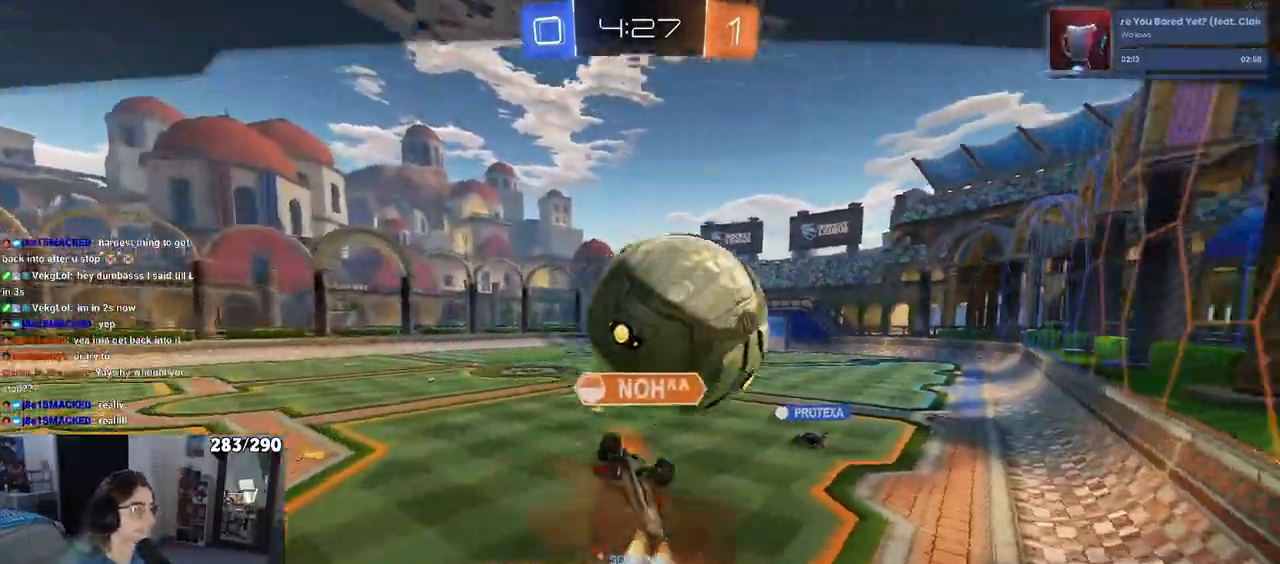
{"buttons": ["CROSS"], "left_stick": "center", "right_stick": "center", "events": [[167, "CROSS", "up"], [300, "CROSS", "down"]]}
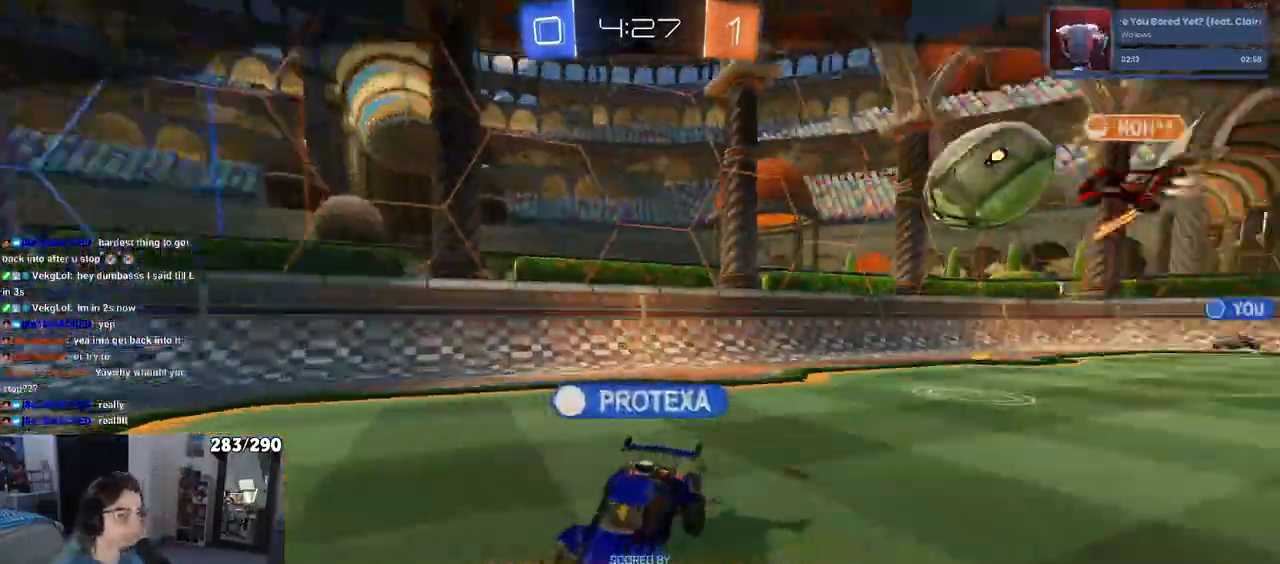
{"buttons": [], "left_stick": "center", "right_stick": "center", "events": [[100, "CROSS", "up"]]}
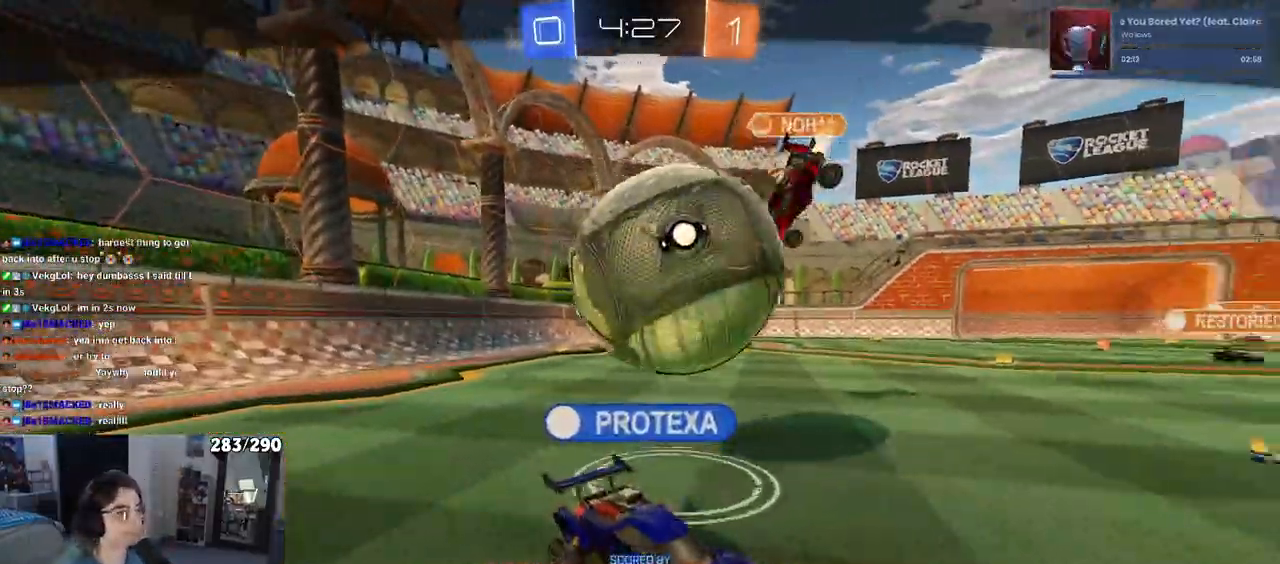
{"buttons": [], "left_stick": "center", "right_stick": "center", "events": []}
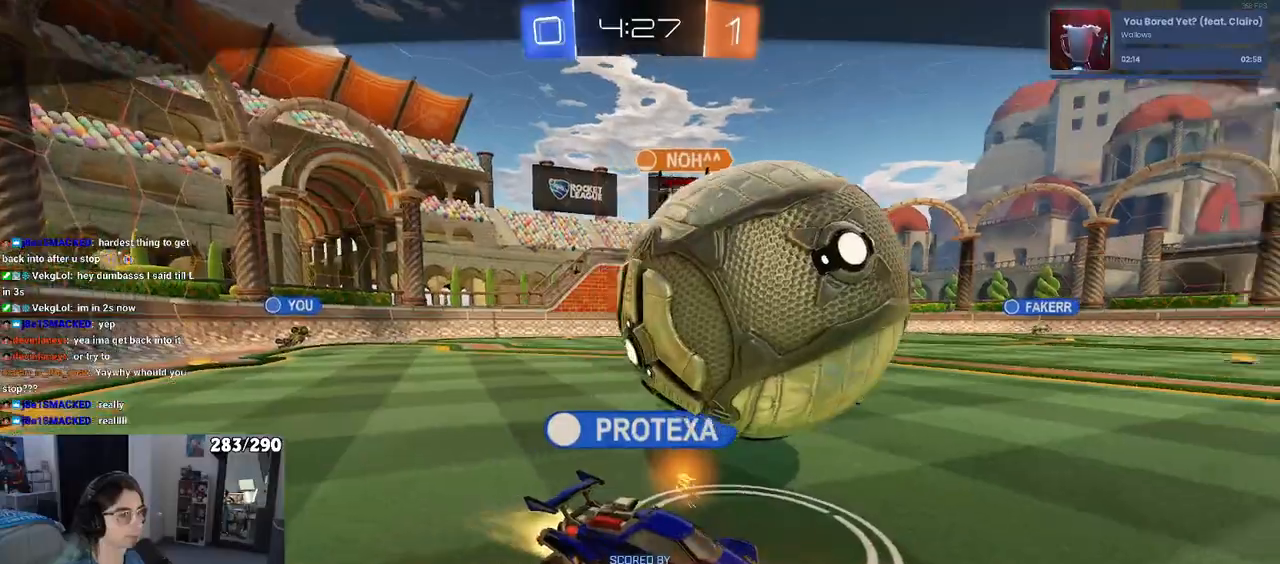
{"buttons": [], "left_stick": "center", "right_stick": "center", "events": []}
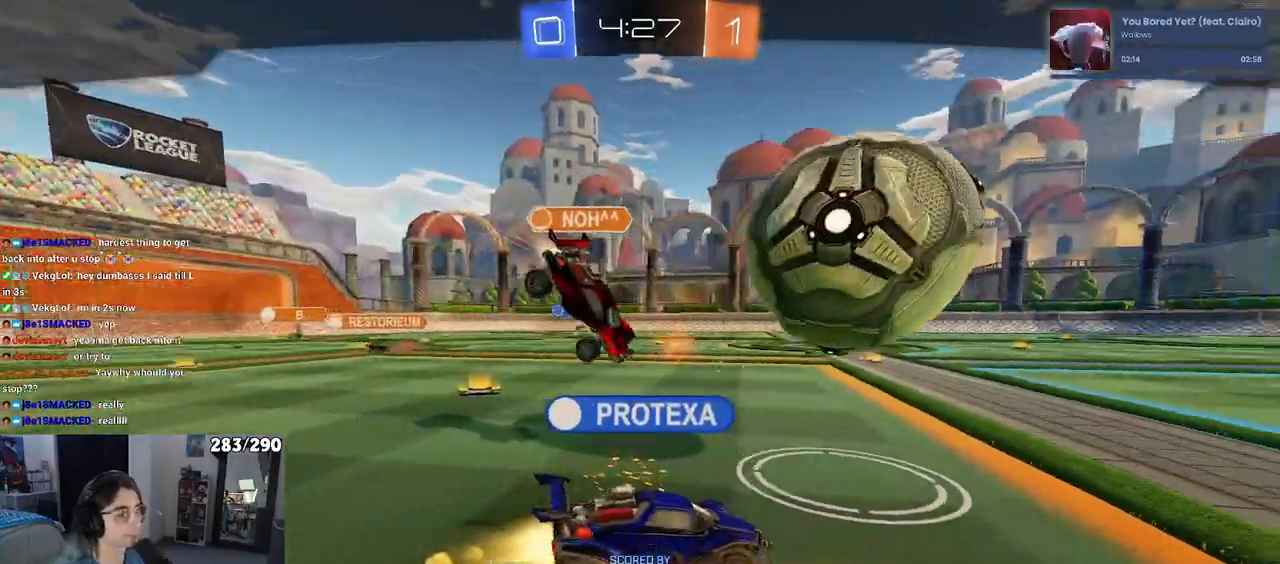
{"buttons": [], "left_stick": "center", "right_stick": "center", "events": [[317, "CROSS", "down"], [500, "CROSS", "up"]]}
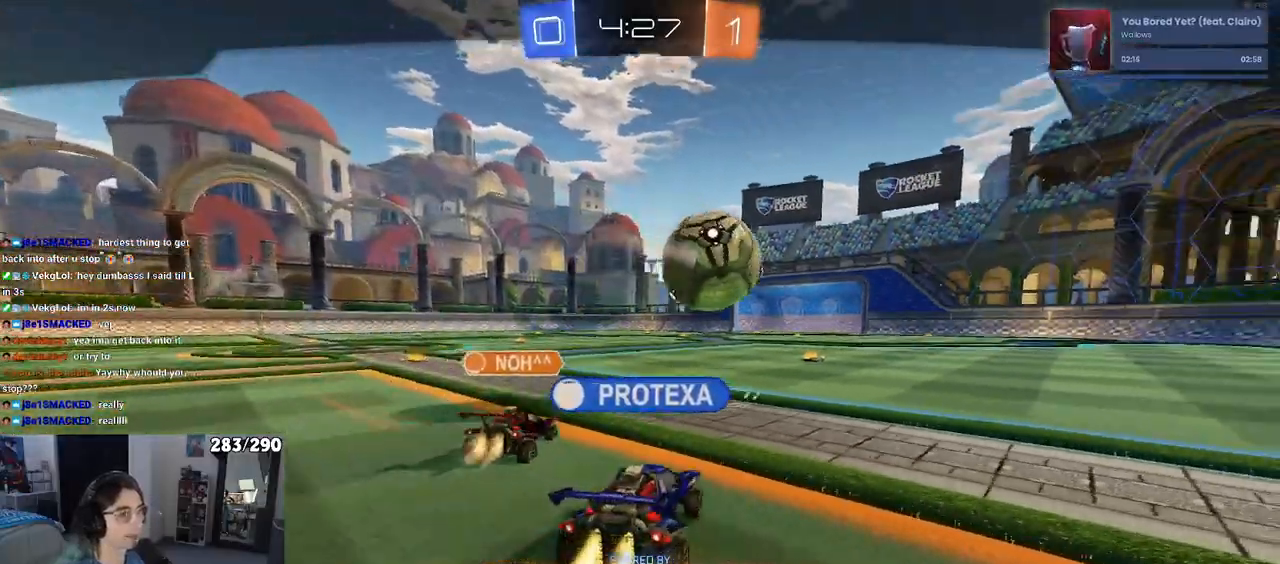
{"buttons": ["R3"], "left_stick": "center", "right_stick": "center", "events": [[300, "R3", "down"]]}